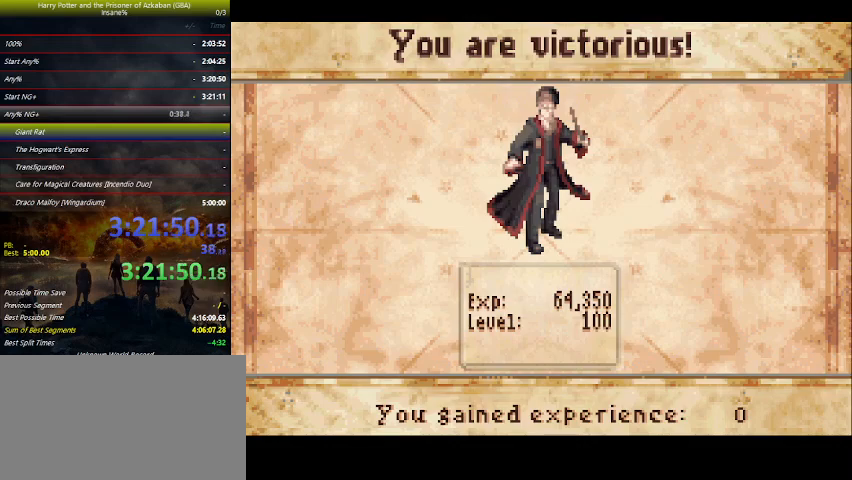
Gameplay with keyboard and mouse; each line is a JSON object with the keys held at the frame after it. "events" lists presses ("down") and releases ("up") of "a", "ctrl", "d", "down", "e", "escape", "f", "f1", "f4", "left", "q", "r", "return", "right", "s", "shift", "space", "tab", "up", "w" and "z" between this image and that frame as [ms after this image, input, new state], when the widget could be followed in between. No other keys are recorded. Mouse buttons are not recorded. Not read: mouse_move.
{"keys": ["space"], "events": [[100, "space", "down"], [233, "space", "up"], [300, "space", "down"], [333, "space", "up"], [433, "space", "down"]]}
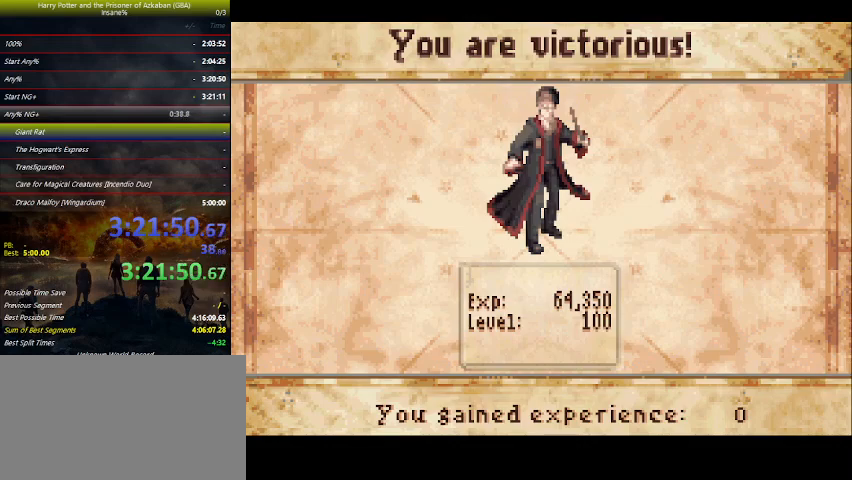
{"keys": ["space"], "events": [[67, "space", "up"], [133, "space", "down"], [167, "space", "up"], [300, "space", "down"], [367, "space", "up"], [467, "space", "down"]]}
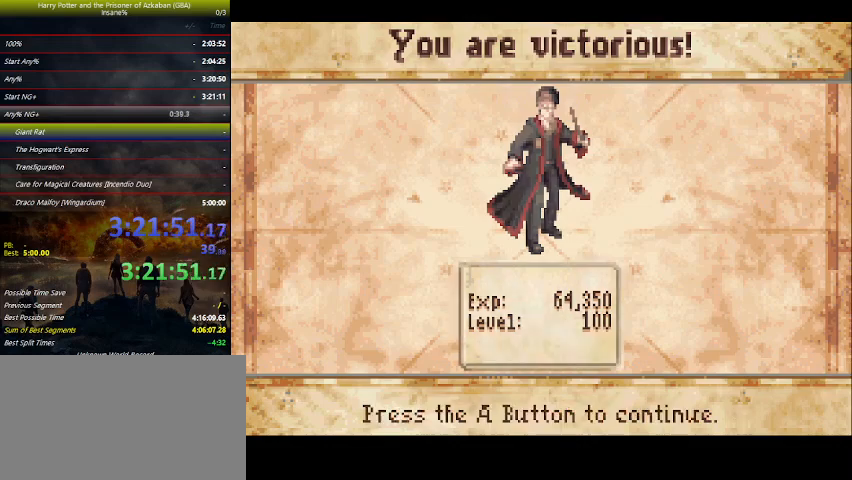
{"keys": ["space"], "events": [[100, "space", "up"], [133, "space", "down"], [200, "space", "up"], [267, "space", "down"], [433, "space", "up"], [467, "space", "down"]]}
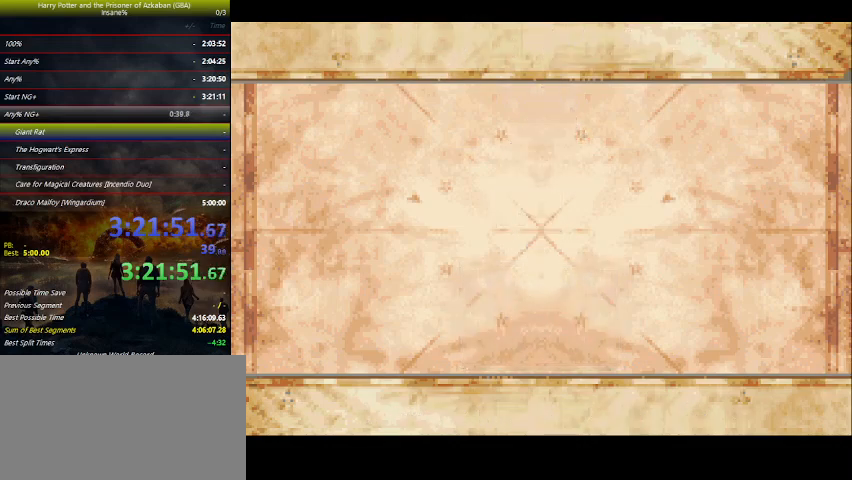
{"keys": ["space"], "events": [[100, "space", "up"], [167, "space", "down"], [267, "space", "up"], [333, "space", "down"], [367, "space", "up"], [500, "space", "down"]]}
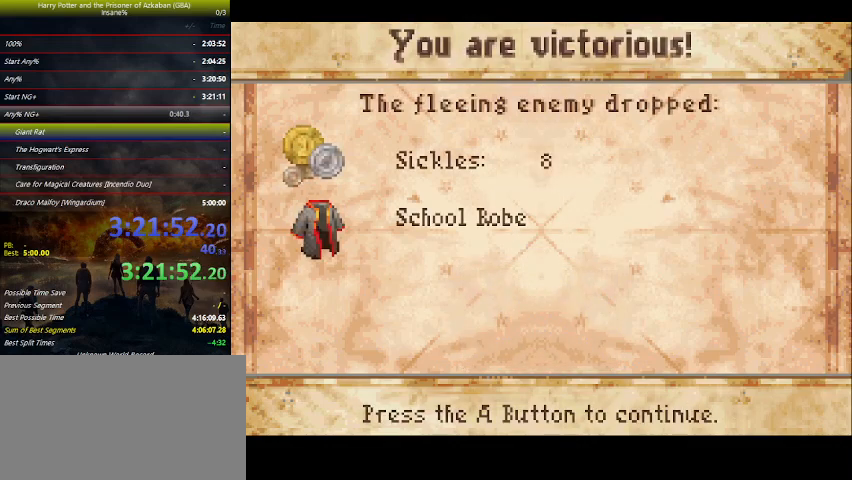
{"keys": ["down"], "events": [[67, "space", "up"], [167, "space", "down"], [300, "space", "up"], [333, "space", "down"], [400, "down", "down"], [433, "space", "up"]]}
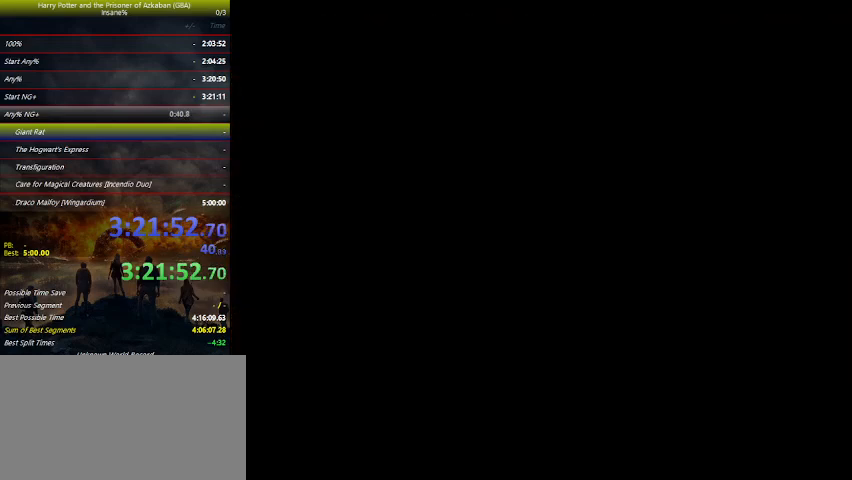
{"keys": ["down", "space"], "events": [[33, "space", "down"], [67, "space", "up"], [300, "space", "down"], [367, "space", "up"], [467, "space", "down"]]}
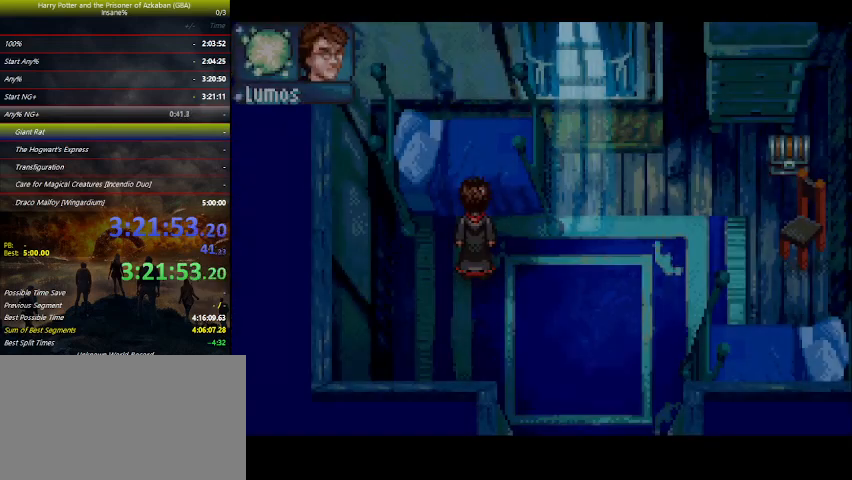
{"keys": ["space"], "events": [[100, "space", "up"], [133, "space", "down"], [200, "space", "up"], [333, "space", "down"], [367, "space", "up"], [467, "space", "down"], [500, "down", "up"]]}
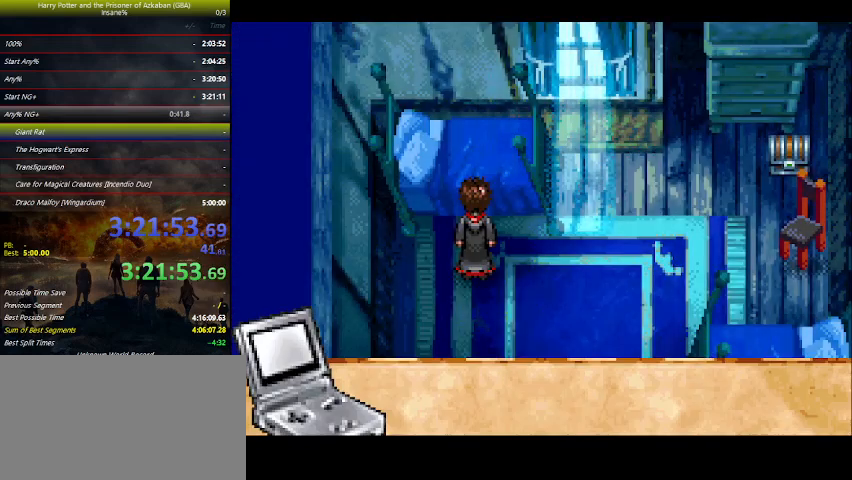
{"keys": ["space"], "events": [[100, "space", "up"], [167, "space", "down"], [200, "space", "up"], [300, "space", "down"], [333, "space", "up"], [467, "space", "down"]]}
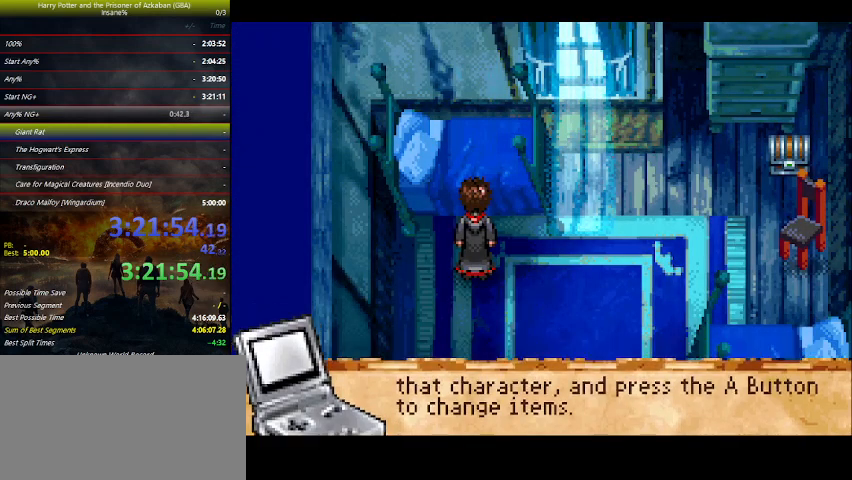
{"keys": [], "events": [[33, "space", "up"], [133, "space", "down"], [233, "space", "up"], [300, "space", "down"], [333, "space", "up"], [400, "space", "down"], [500, "space", "up"]]}
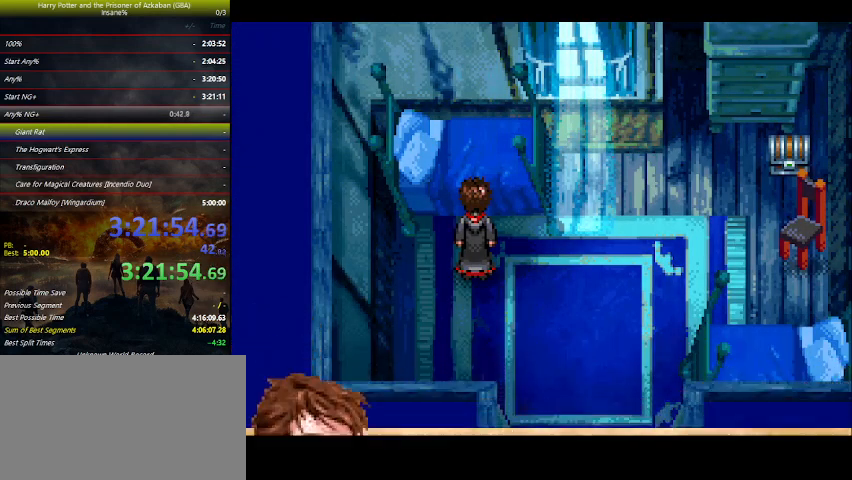
{"keys": [], "events": [[100, "space", "down"], [233, "space", "up"], [267, "space", "down"], [433, "space", "up"], [467, "space", "down"], [500, "space", "up"]]}
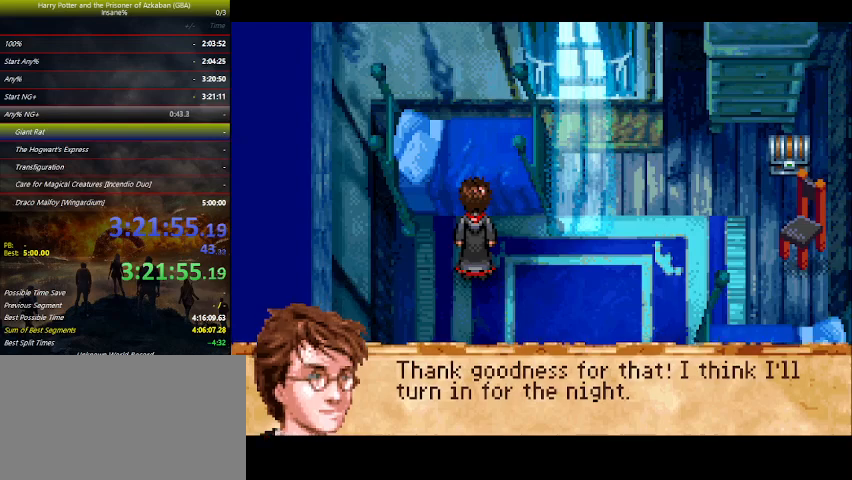
{"keys": ["space"], "events": [[67, "space", "down"], [100, "space", "up"], [167, "space", "down"], [300, "space", "up"], [333, "space", "down"]]}
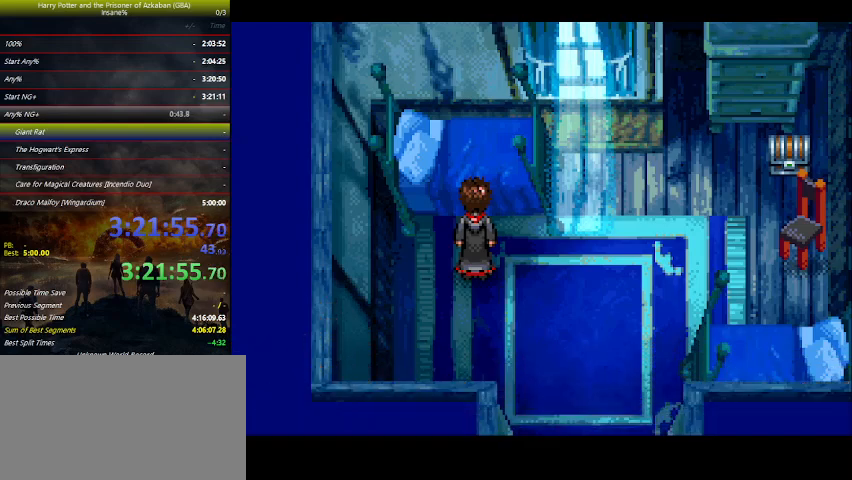
{"keys": ["space"], "events": [[33, "space", "up"], [67, "space", "down"], [133, "space", "up"], [167, "space", "down"], [233, "space", "up"], [267, "space", "down"], [367, "space", "up"], [400, "space", "down"]]}
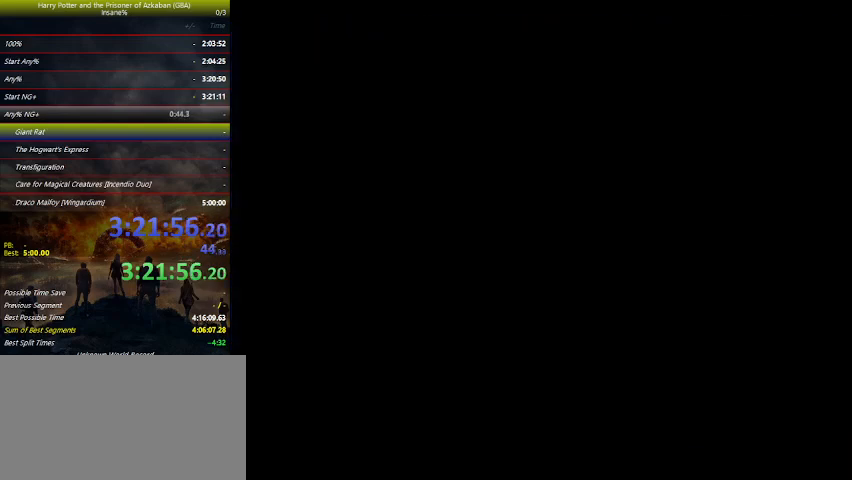
{"keys": ["space"], "events": [[33, "space", "up"], [100, "space", "down"], [133, "space", "up"], [200, "space", "down"], [233, "space", "up"], [300, "space", "down"], [333, "space", "up"], [367, "space", "down"]]}
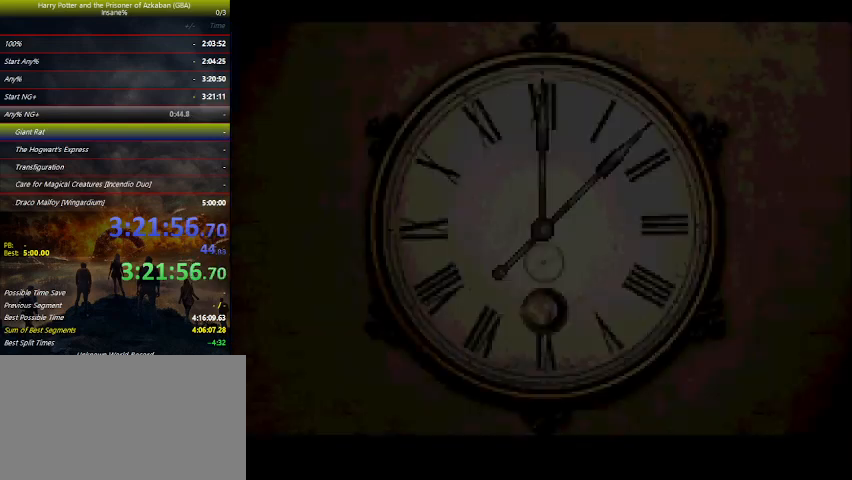
{"keys": ["space"], "events": [[67, "space", "up"], [100, "space", "down"], [167, "space", "up"], [200, "space", "down"], [233, "space", "up"], [300, "space", "down"], [333, "space", "up"], [400, "space", "down"], [433, "space", "up"], [500, "space", "down"]]}
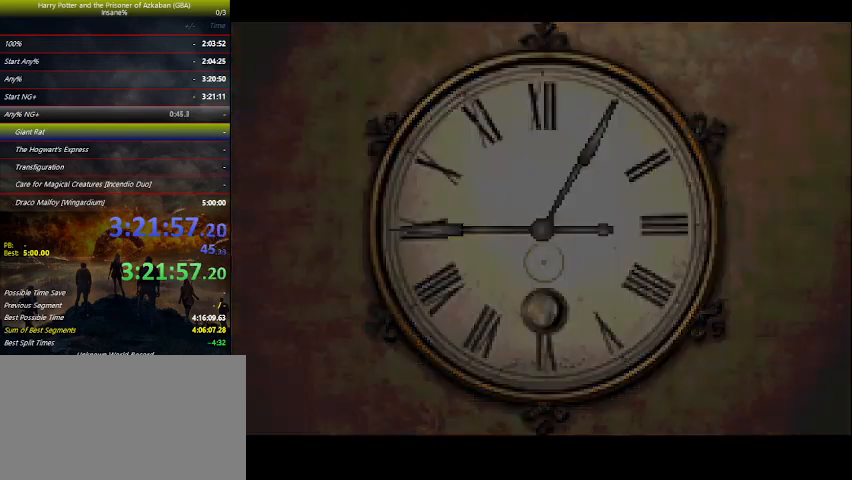
{"keys": ["down"], "events": [[33, "space", "up"], [67, "space", "down"], [133, "space", "up"], [167, "space", "down"], [233, "space", "up"], [400, "down", "down"]]}
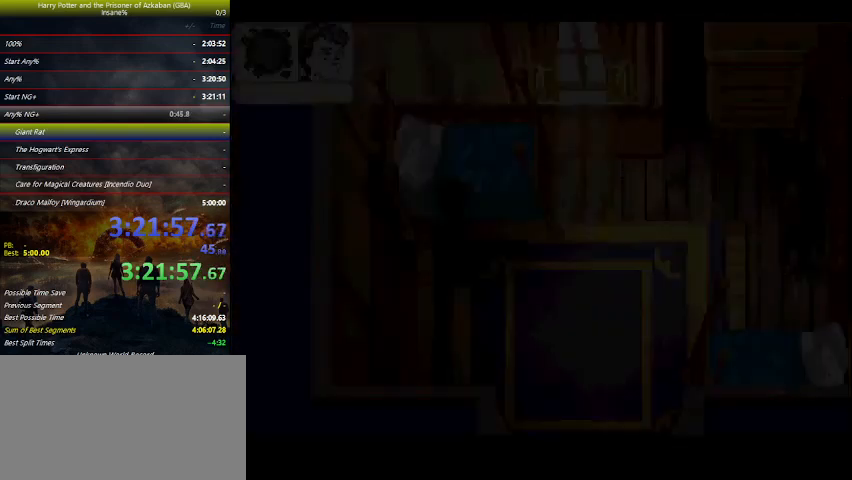
{"keys": ["down", "right"], "events": [[233, "right", "down"], [400, "right", "up"], [467, "right", "down"]]}
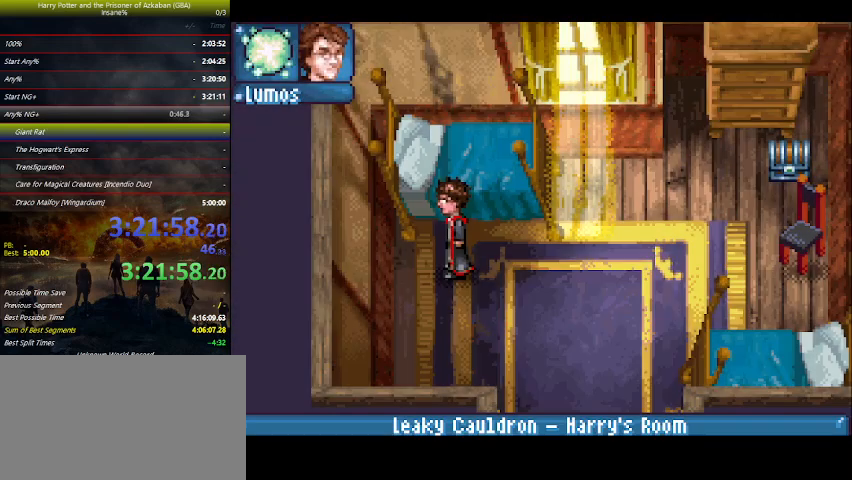
{"keys": ["down", "right"], "events": []}
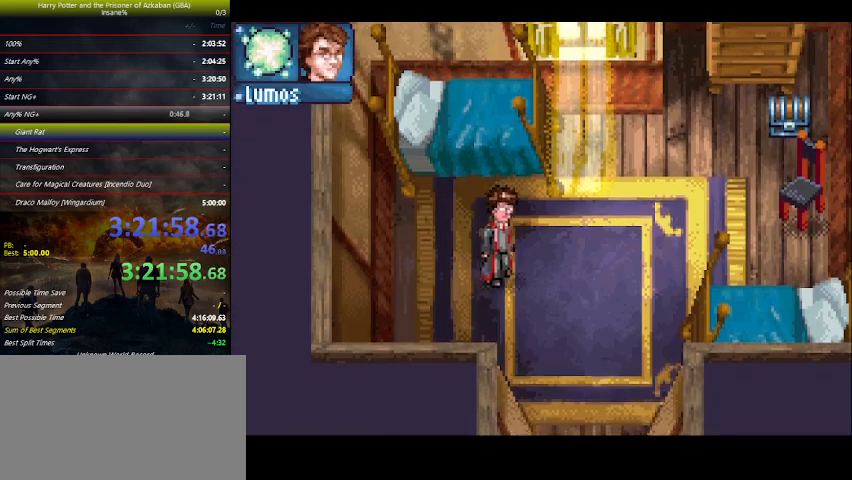
{"keys": ["down"], "events": [[300, "right", "up"]]}
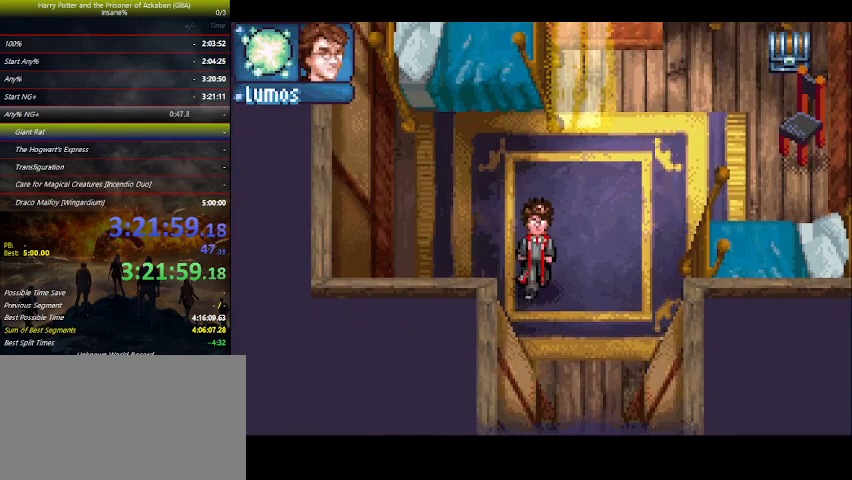
{"keys": ["down"], "events": []}
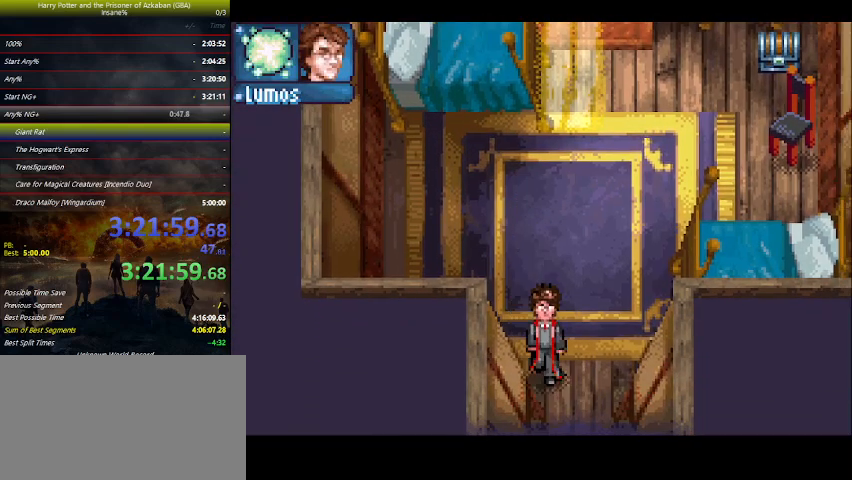
{"keys": ["down", "right"], "events": [[167, "right", "down"]]}
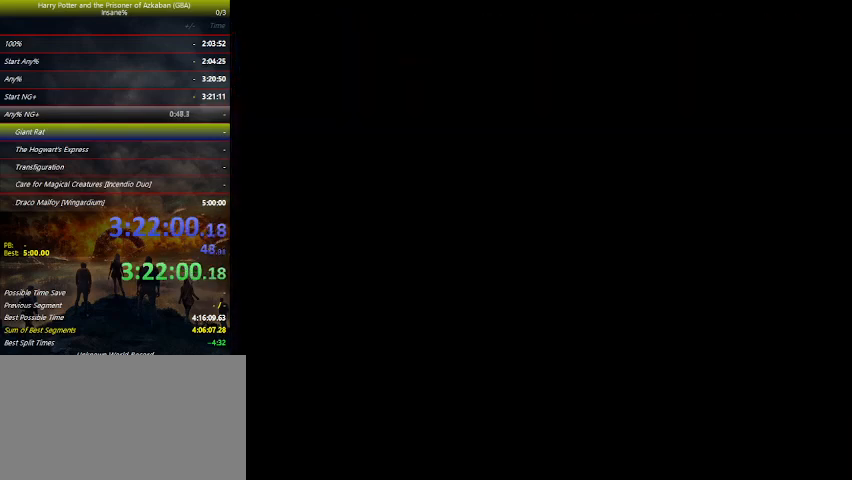
{"keys": ["down", "right"], "events": []}
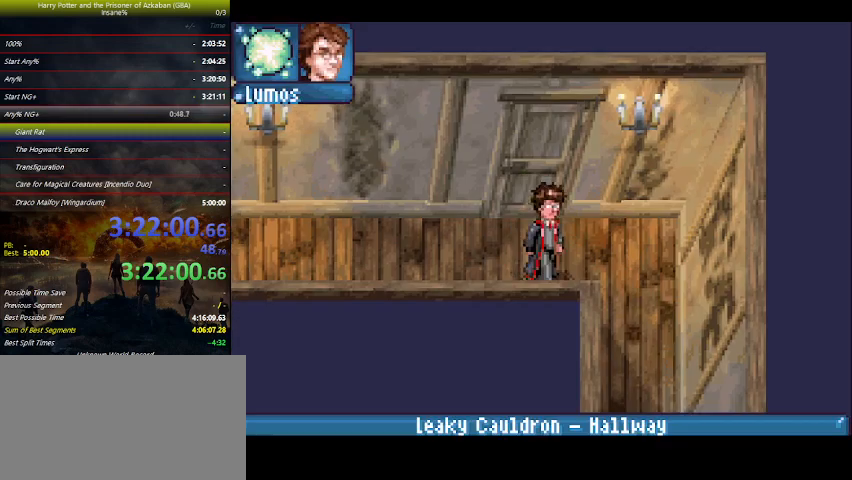
{"keys": ["down"], "events": [[333, "right", "up"]]}
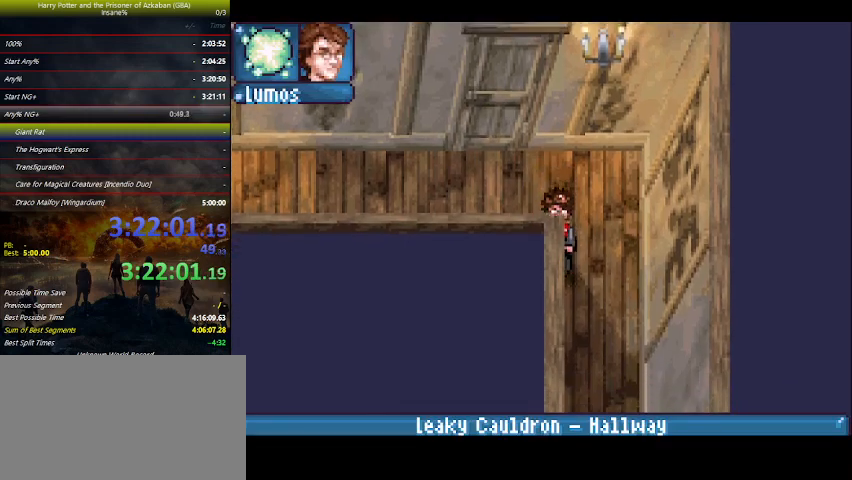
{"keys": ["down"], "events": []}
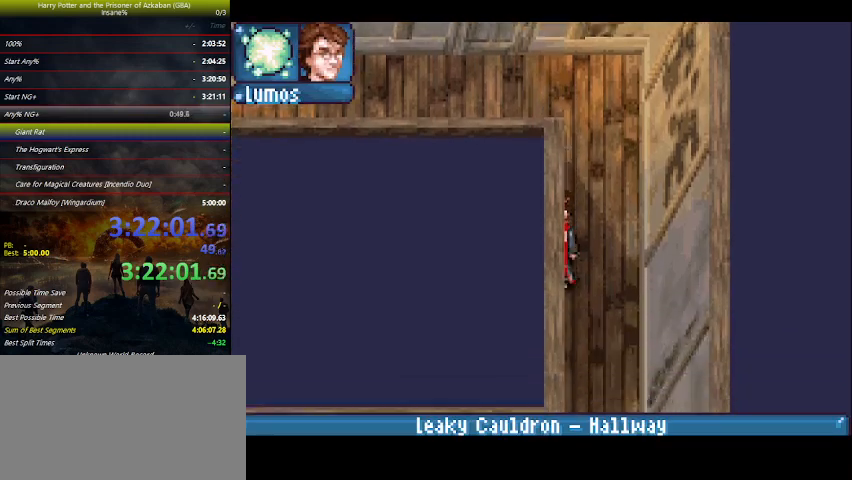
{"keys": ["down"], "events": []}
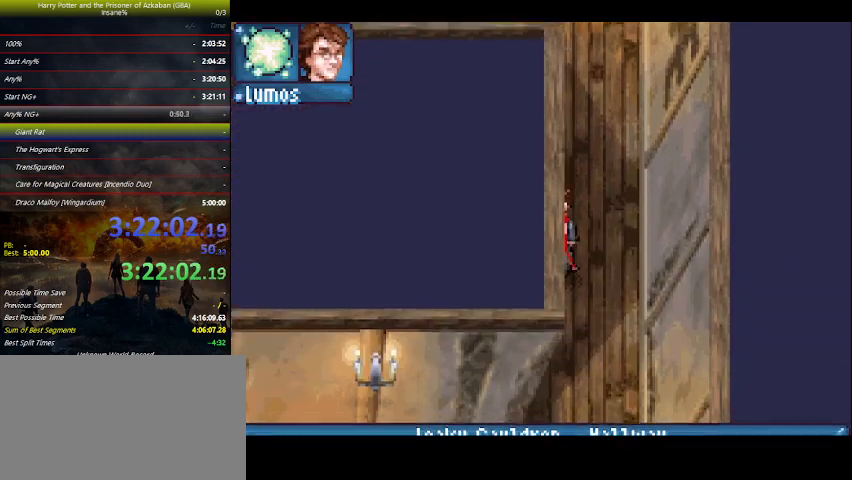
{"keys": ["down"], "events": []}
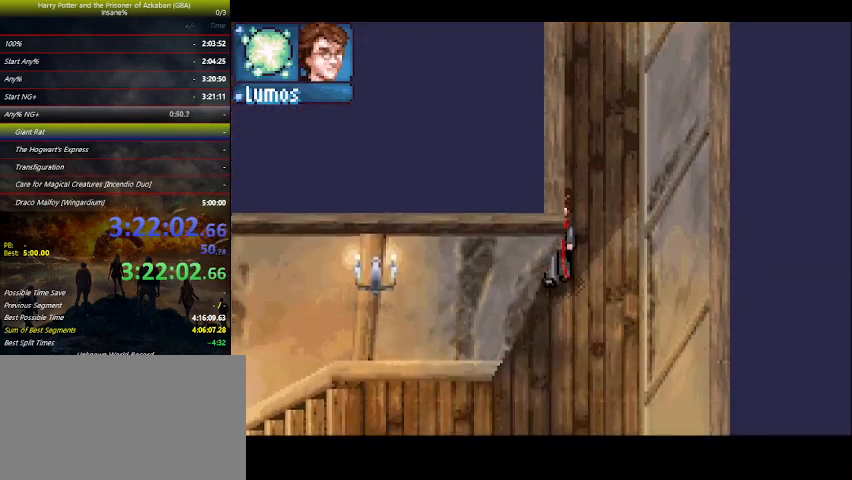
{"keys": ["down", "left"], "events": [[433, "left", "down"]]}
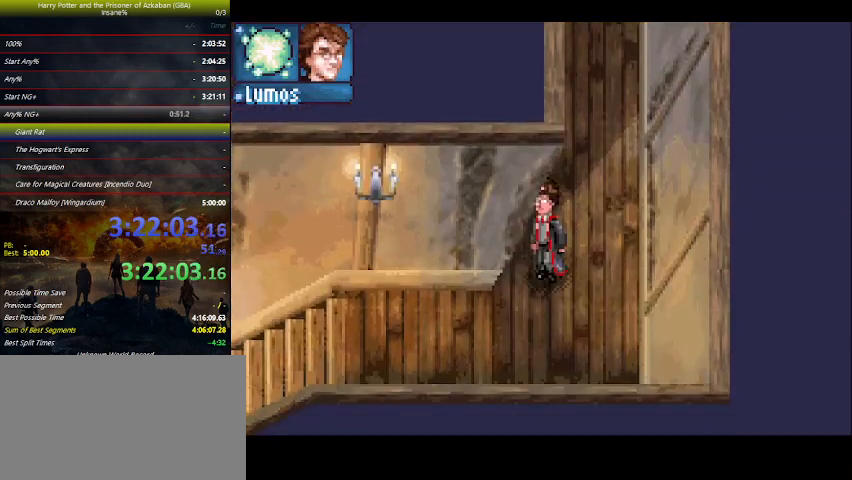
{"keys": ["left"], "events": [[167, "down", "up"]]}
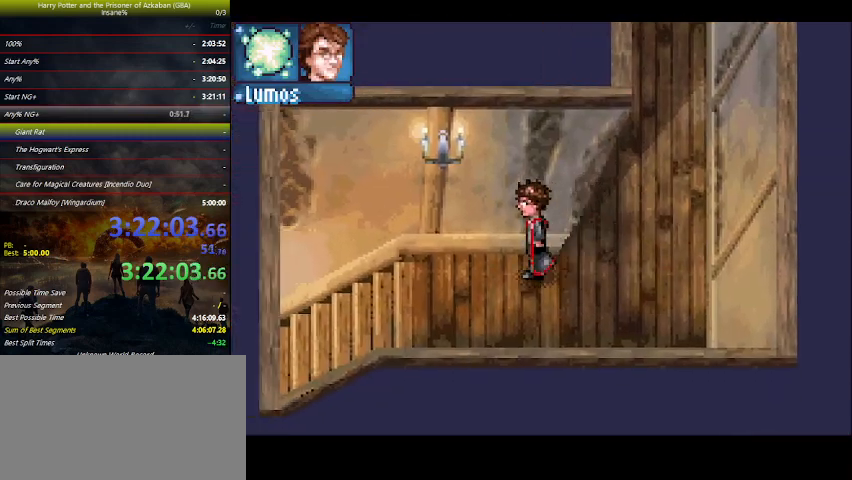
{"keys": ["left"], "events": []}
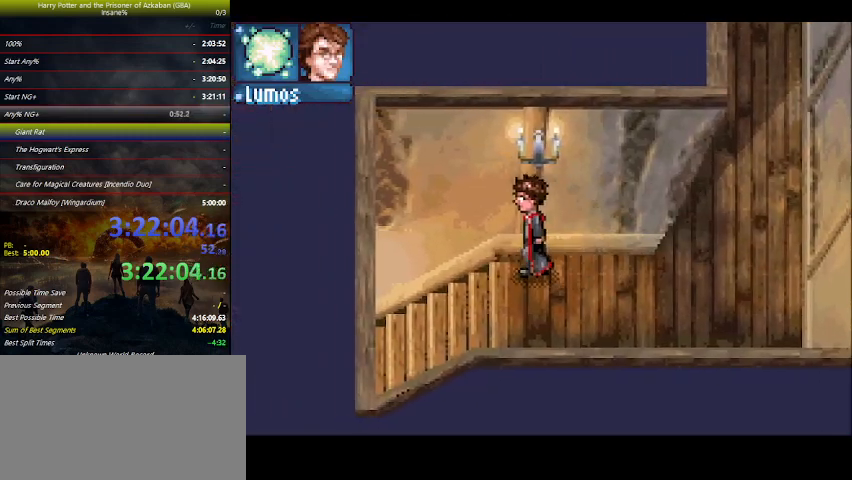
{"keys": ["left"], "events": []}
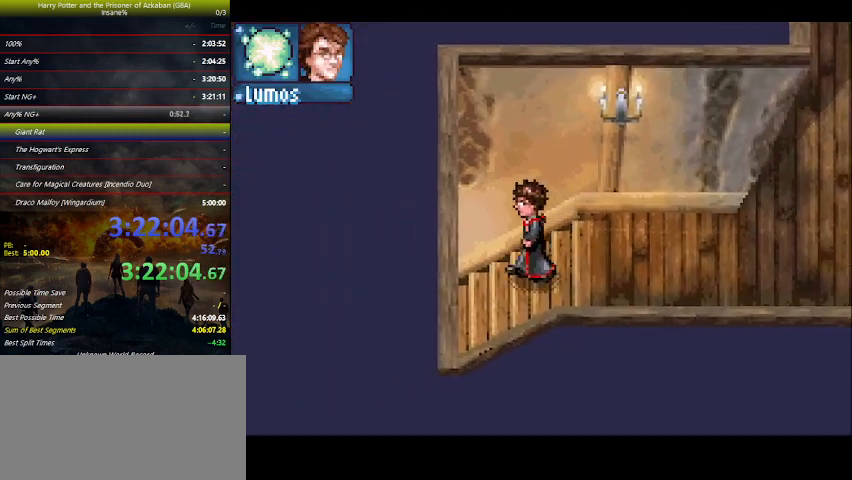
{"keys": ["up"], "events": [[333, "up", "down"], [467, "left", "up"]]}
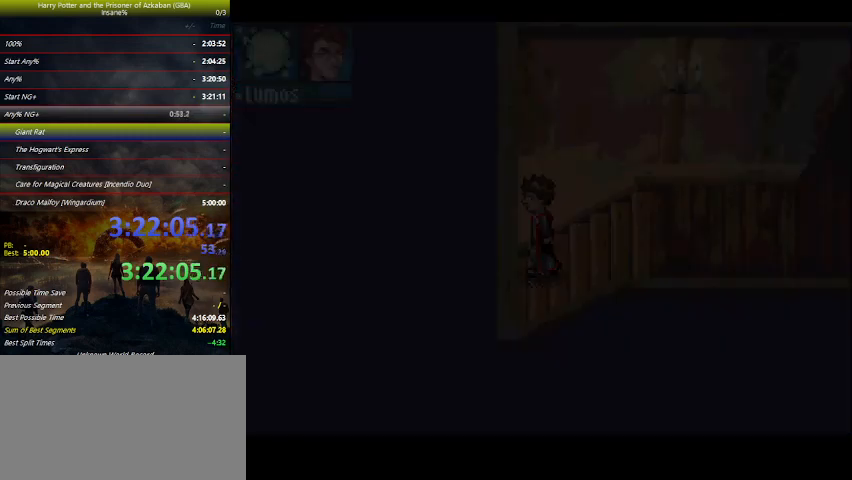
{"keys": ["up"], "events": []}